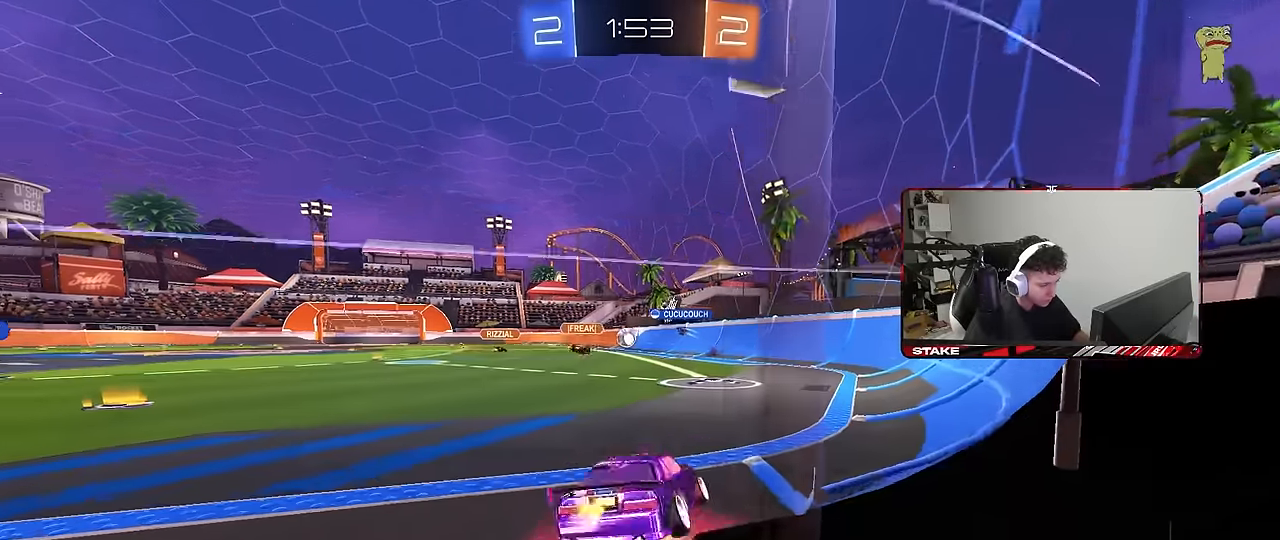
Gameplay with keyboard and mouse; each line is a JSON object with the keys and mouse buttons held at the frame after it. "events" lists presses ("down") and releases ("up") of "1", "2", "3", "4", "5", "a", "alt", "c", "caps_lock", "ctrl", "d", "e", "f", "g", "q", "r", "s", "shift", "space", "t", "tab", "v", "w", "x", "z", "mouse_left", "mouse_wheel" and "mouse_right" between this image and that frame as [ms after this image, input, new state], when the widget could be followed in between. "mouse_left", "mouse_wheel", "mouse_right" = the "left", "wheel", "right" buttons of the "mouse" list. No other keys are recorded. "wheel" means that the mouse wheel is clicked or scrolled. "mouse_move" is the direction in which the mouse moves at that frame (one of eight, or "still"), when it could be read.
{"keys": ["w"], "mouse": [], "mouse_move": "still", "events": [[100, "a", "down"], [100, "mouse_right", "up"], [150, "a", "up"], [333, "mouse_right", "down"], [433, "mouse_right", "up"]]}
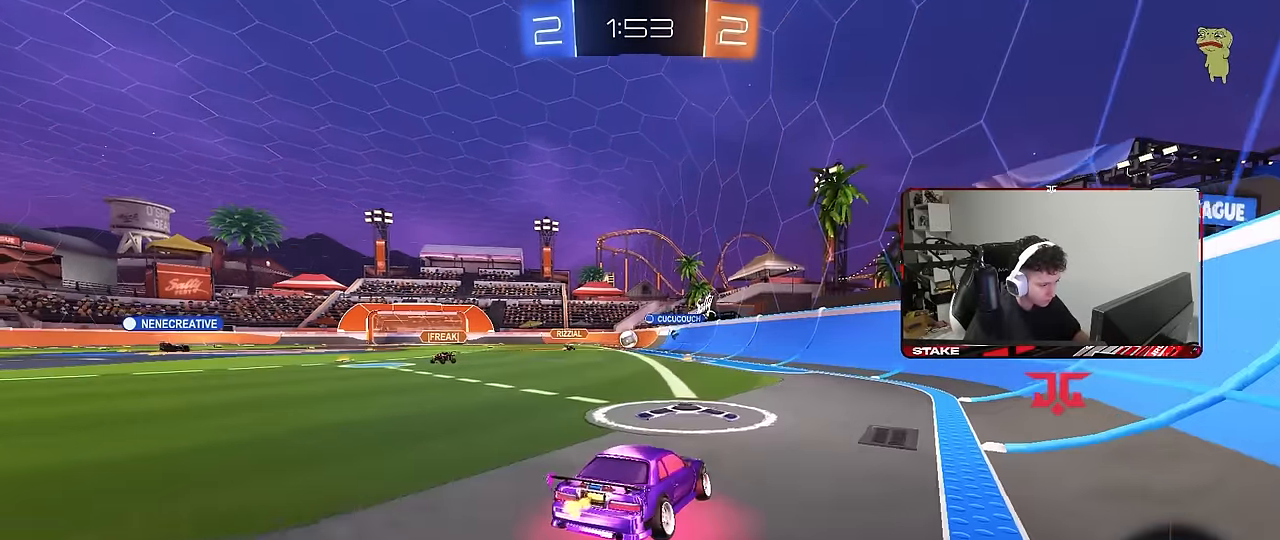
{"keys": ["a", "s", "shift"], "mouse": [], "mouse_move": "still", "events": [[66, "mouse_right", "down"], [116, "a", "down"], [116, "shift", "down"], [166, "mouse_left", "down"], [166, "mouse_right", "up"], [200, "mouse_right", "down"], [250, "s", "down"], [250, "w", "up"], [333, "mouse_right", "up"], [383, "mouse_left", "up"]]}
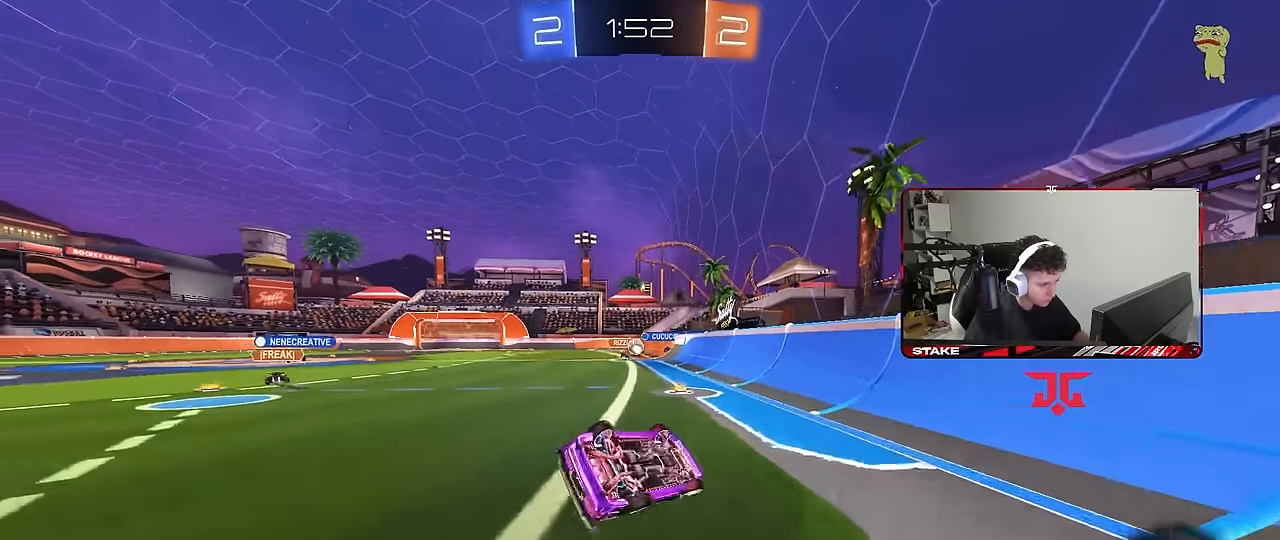
{"keys": ["a"], "mouse": [], "mouse_move": "still", "events": [[166, "s", "up"], [216, "s", "down"], [500, "s", "up"], [500, "shift", "up"]]}
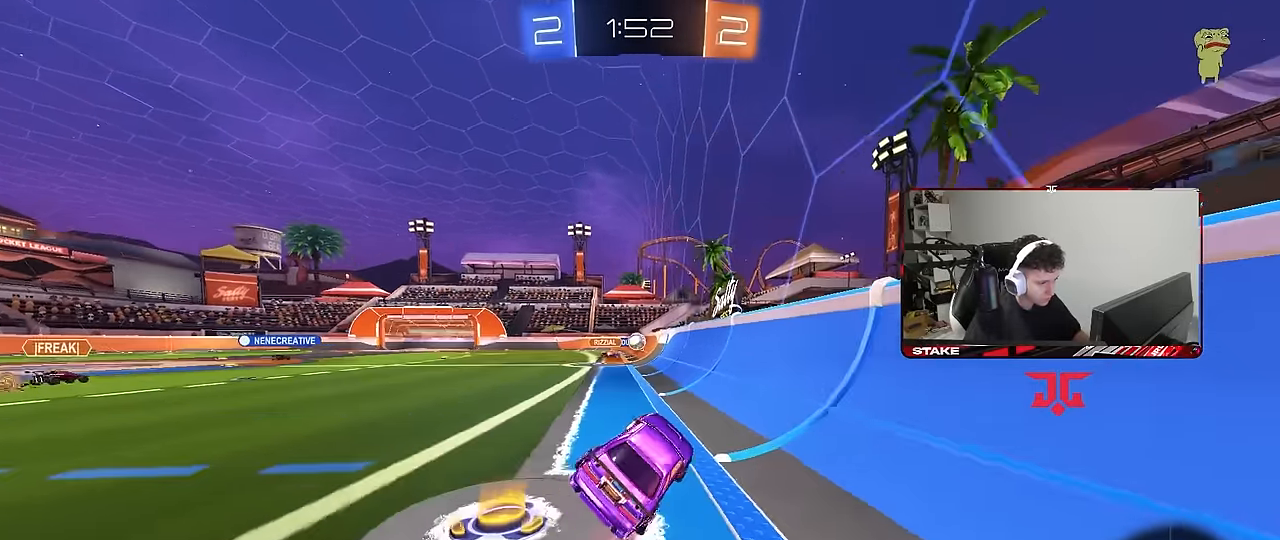
{"keys": ["w"], "mouse": ["left"], "mouse_move": "still", "events": [[50, "a", "up"], [183, "w", "down"], [233, "a", "down"], [383, "mouse_left", "down"], [416, "a", "up"]]}
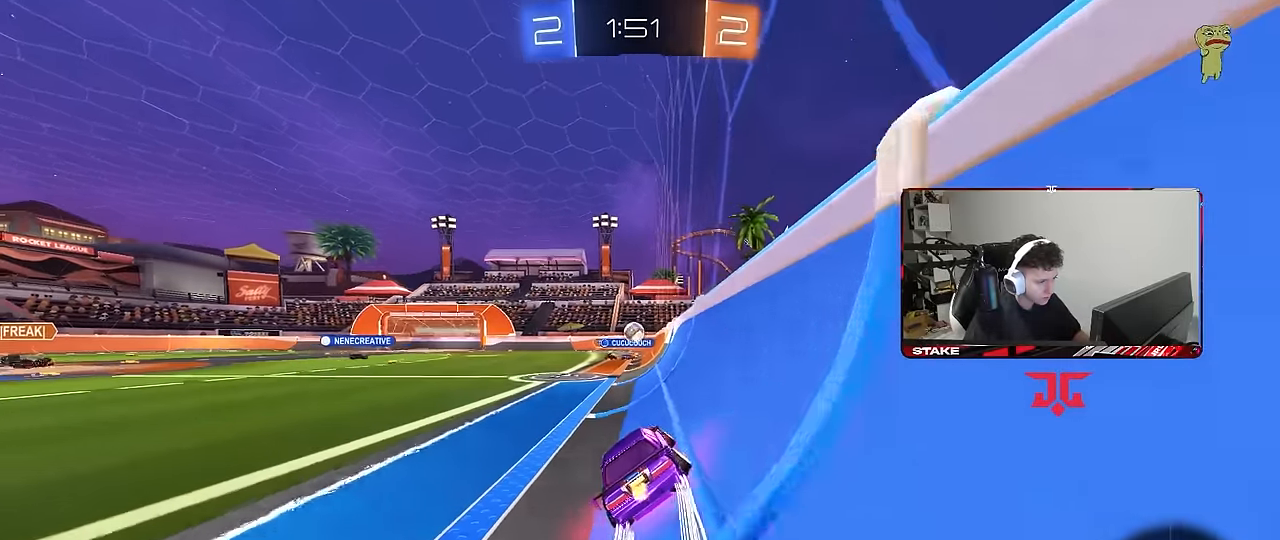
{"keys": ["d", "w"], "mouse": [], "mouse_move": "still", "events": [[16, "mouse_left", "up"], [116, "a", "down"], [250, "a", "up"], [350, "d", "down"]]}
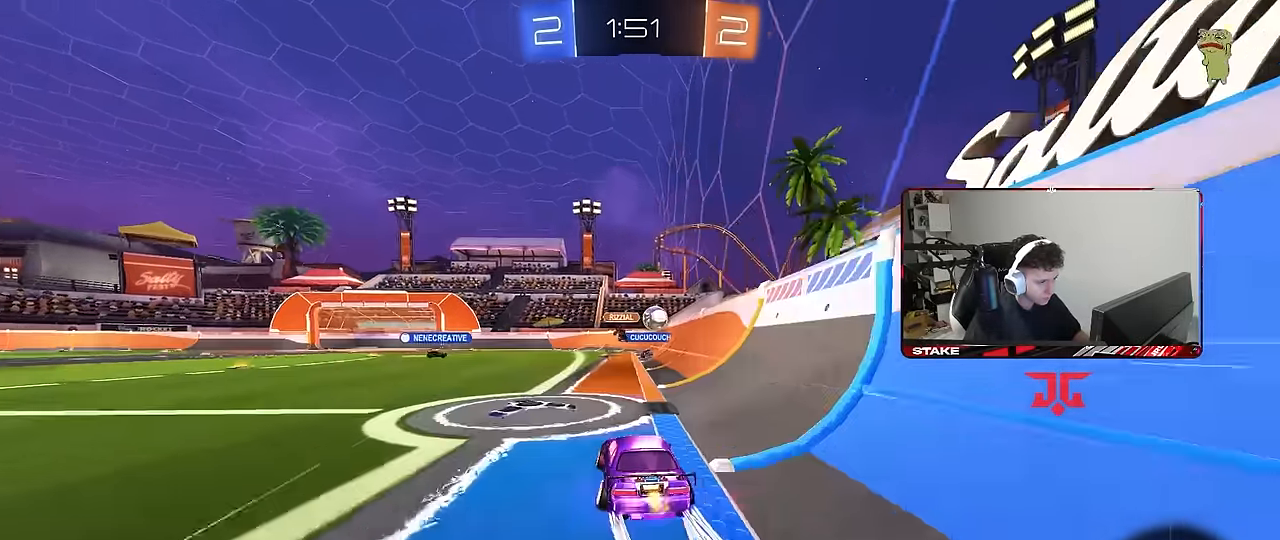
{"keys": ["w"], "mouse": [], "mouse_move": "still", "events": [[83, "d", "up"], [266, "mouse_left", "down"], [416, "mouse_left", "up"]]}
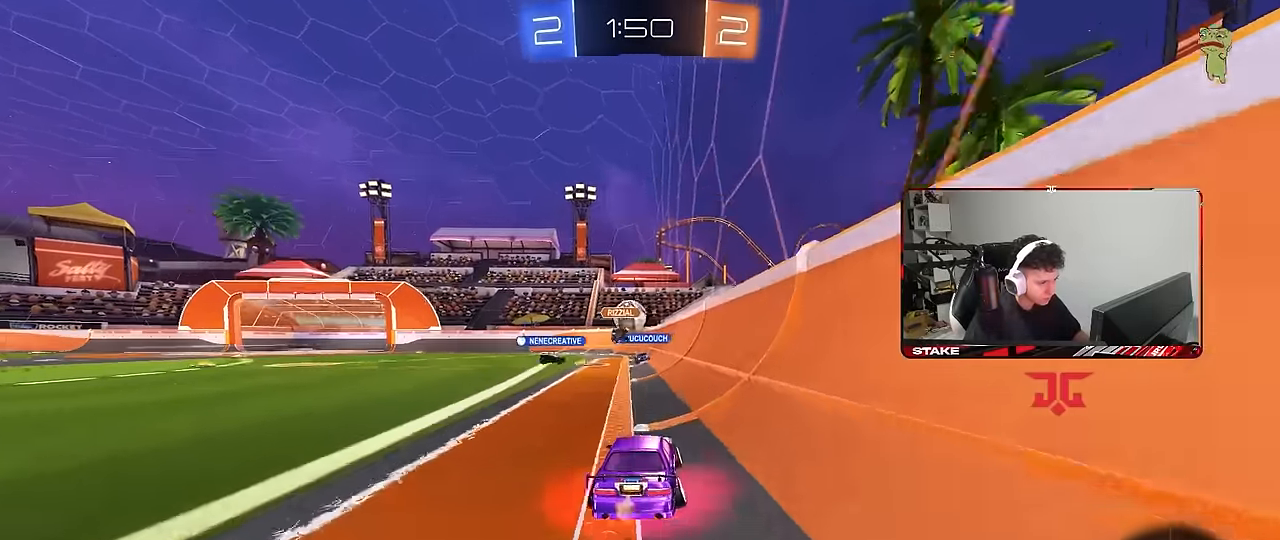
{"keys": ["a", "w"], "mouse": [], "mouse_move": "still", "events": [[233, "a", "down"], [383, "a", "up"], [416, "a", "down"]]}
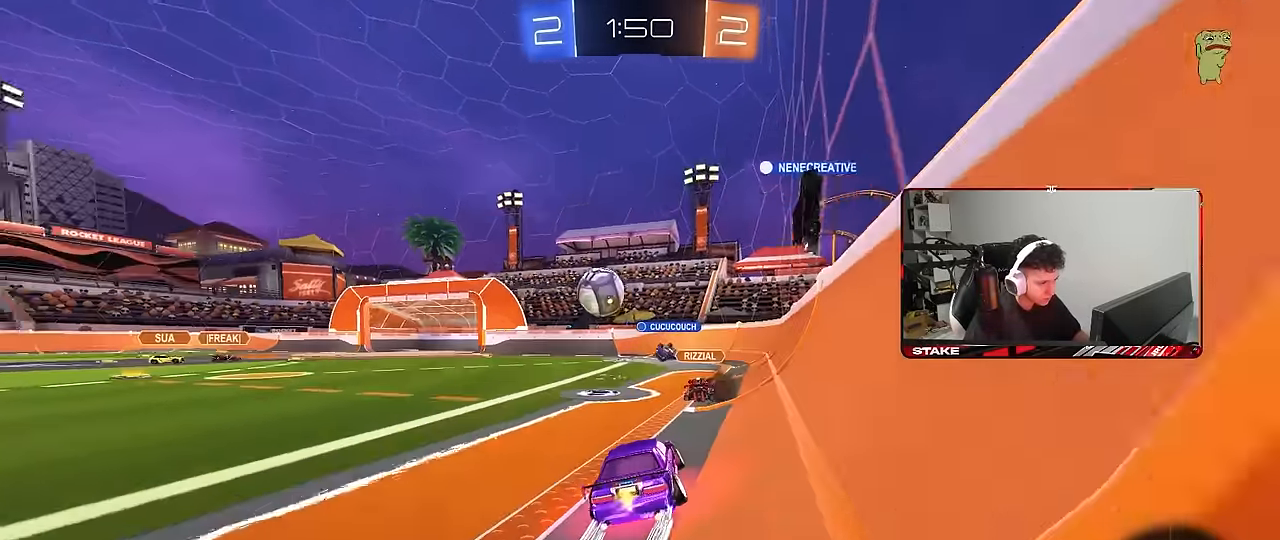
{"keys": ["w"], "mouse": [], "mouse_move": "still", "events": [[150, "a", "up"], [300, "mouse_left", "down"], [350, "a", "down"], [433, "a", "up"], [433, "mouse_left", "up"]]}
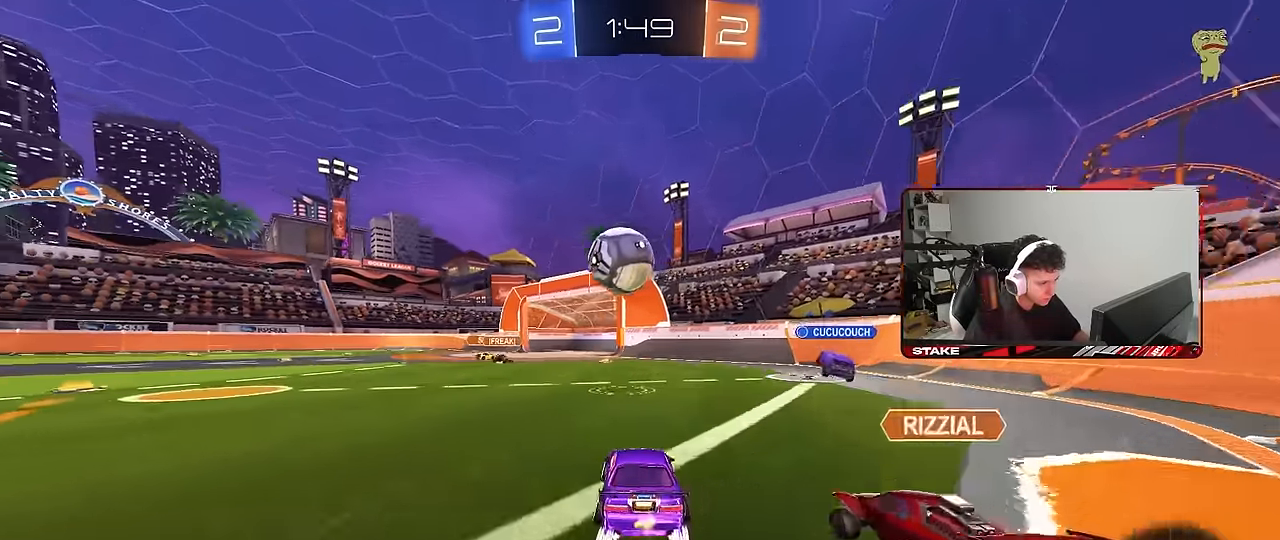
{"keys": ["a", "w"], "mouse": [], "mouse_move": "still", "events": [[366, "a", "down"], [416, "shift", "down"], [500, "shift", "up"]]}
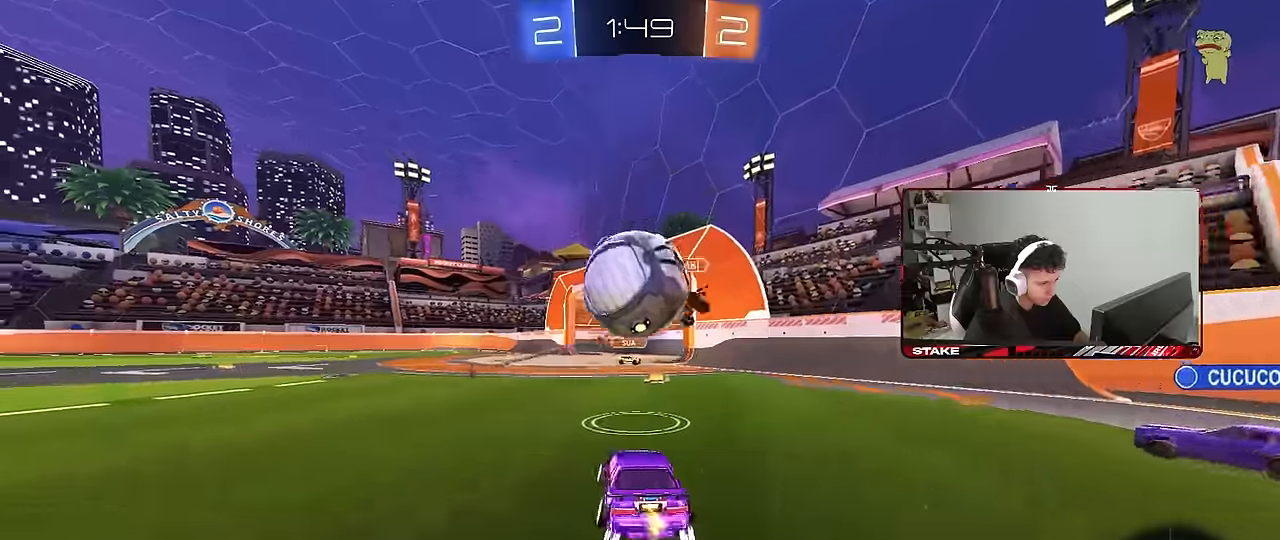
{"keys": ["a", "w"], "mouse": ["left"], "mouse_move": "still", "events": [[150, "mouse_left", "down"]]}
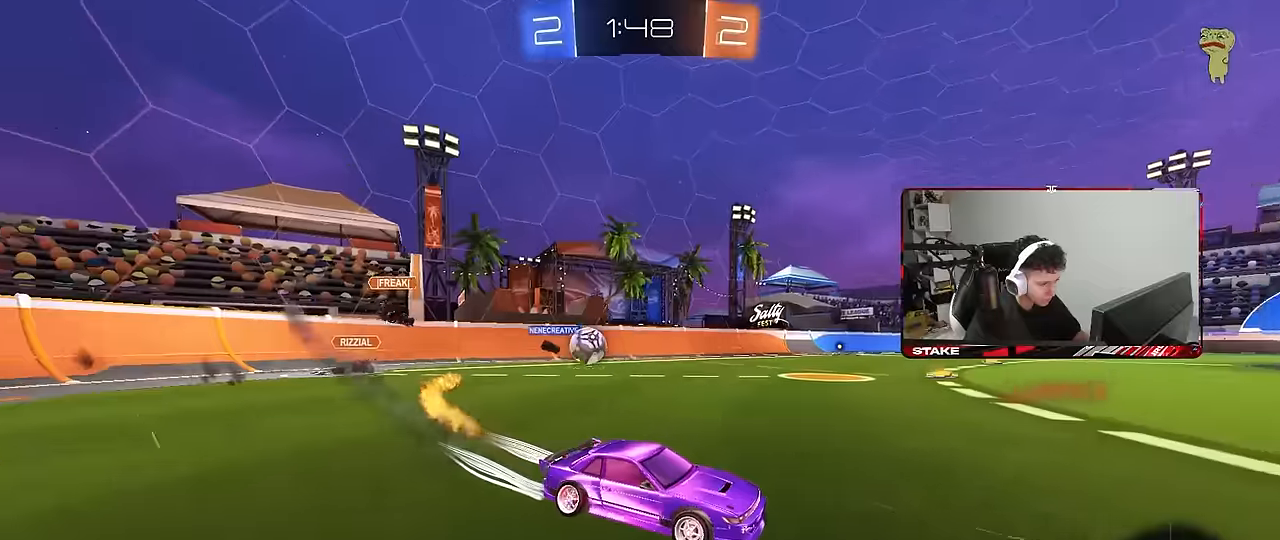
{"keys": ["a", "w"], "mouse": [], "mouse_move": "still", "events": [[66, "mouse_left", "up"], [250, "mouse_left", "down"], [333, "mouse_left", "up"]]}
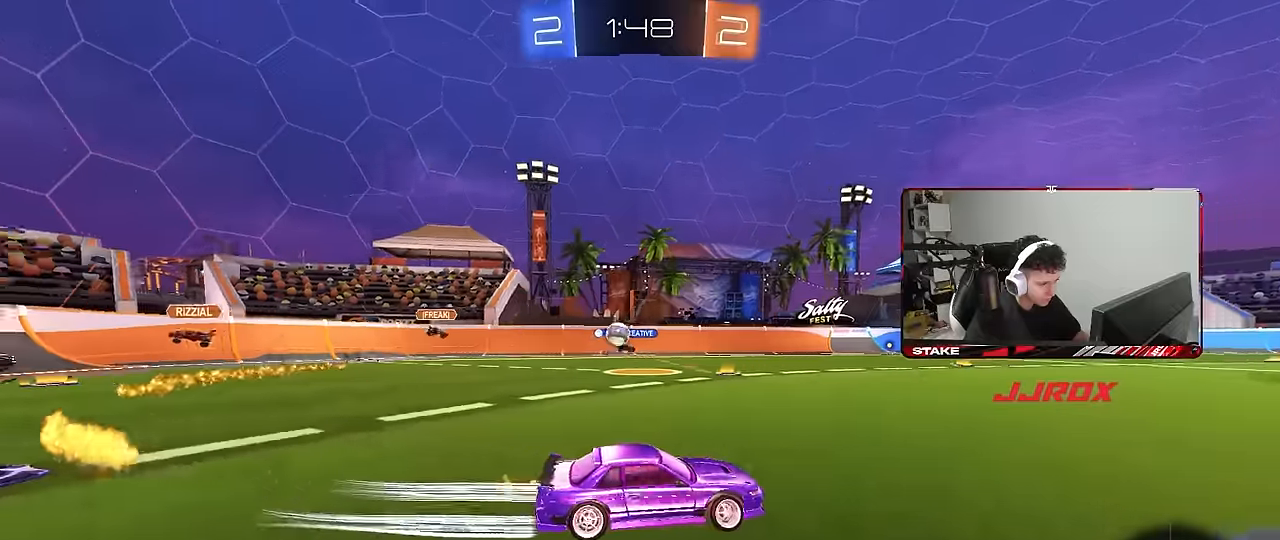
{"keys": ["a", "w"], "mouse": ["left"], "mouse_move": "still", "events": [[83, "shift", "down"], [166, "shift", "up"], [316, "mouse_left", "down"]]}
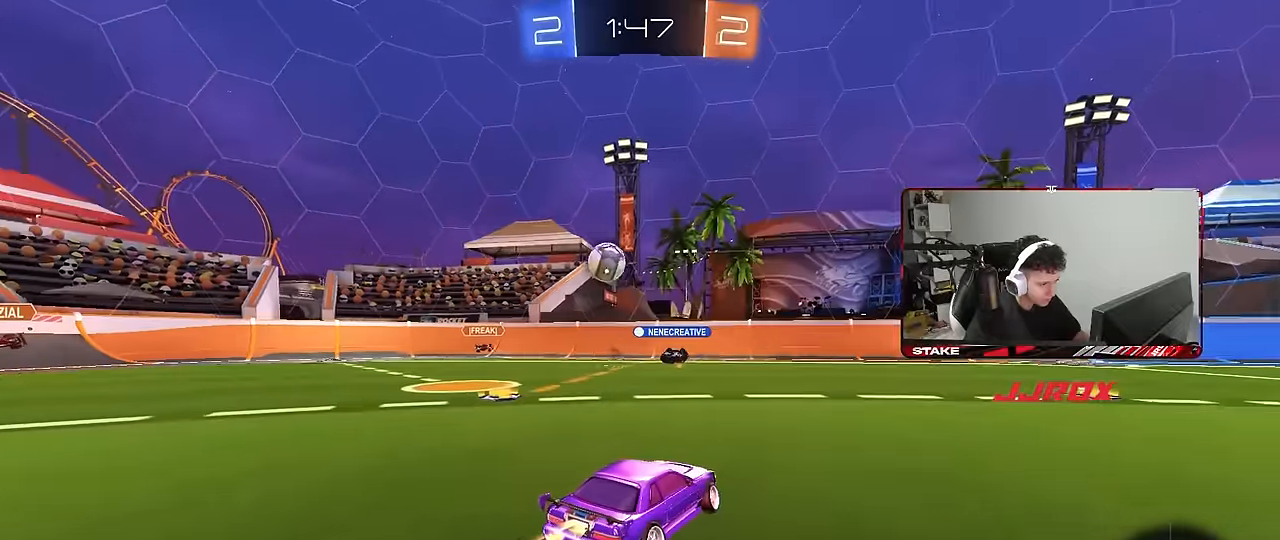
{"keys": ["d", "w"], "mouse": ["left"], "mouse_move": "still", "events": [[50, "a", "up"], [283, "a", "down"], [333, "space", "down"], [383, "a", "up"], [433, "d", "down"], [466, "space", "up"]]}
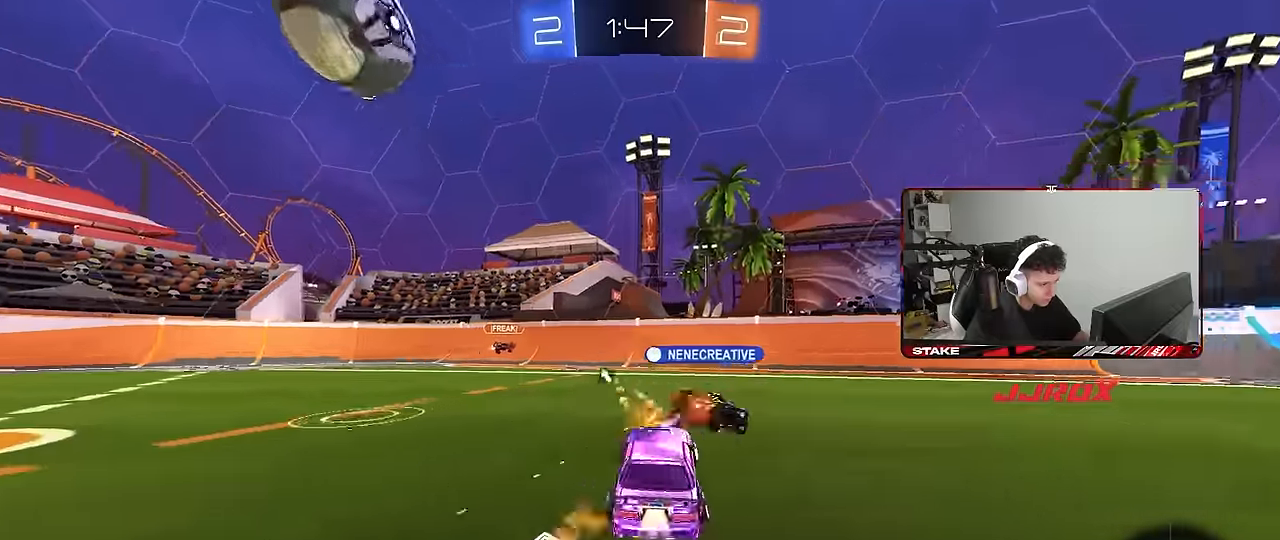
{"keys": ["a"], "mouse": [], "mouse_move": "still", "events": [[166, "mouse_left", "up"], [200, "d", "up"], [200, "w", "up"], [250, "d", "down"], [300, "d", "up"], [350, "a", "down"], [350, "shift", "down"], [433, "shift", "up"]]}
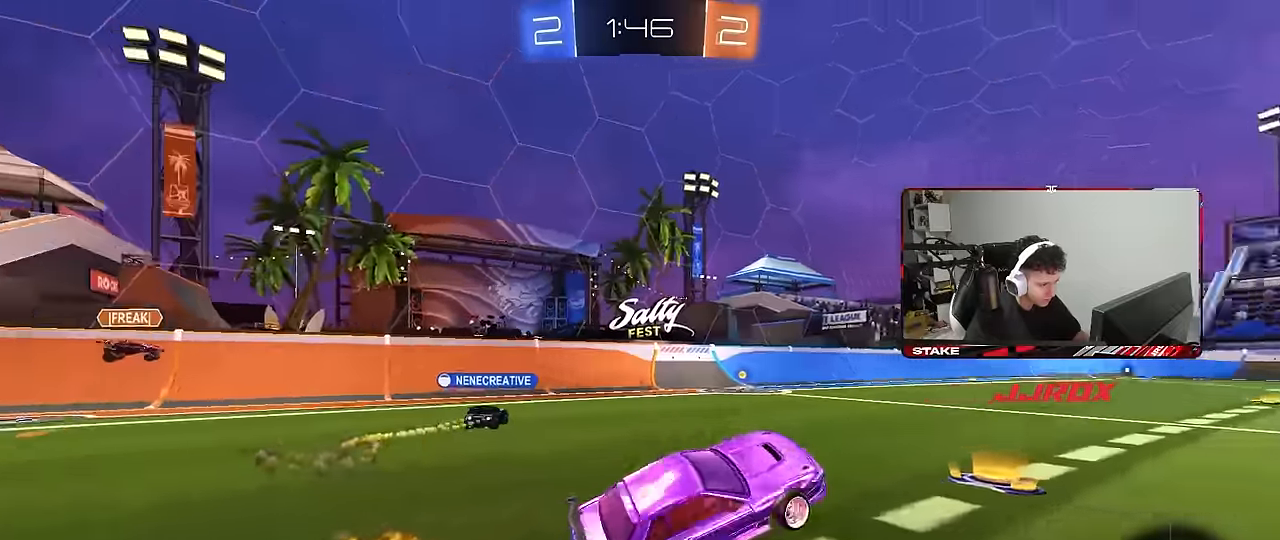
{"keys": ["a", "w"], "mouse": [], "mouse_move": "still", "events": [[33, "space", "down"], [133, "a", "up"], [133, "space", "up"], [183, "w", "down"], [216, "mouse_right", "down"], [366, "a", "down"], [366, "mouse_right", "up"]]}
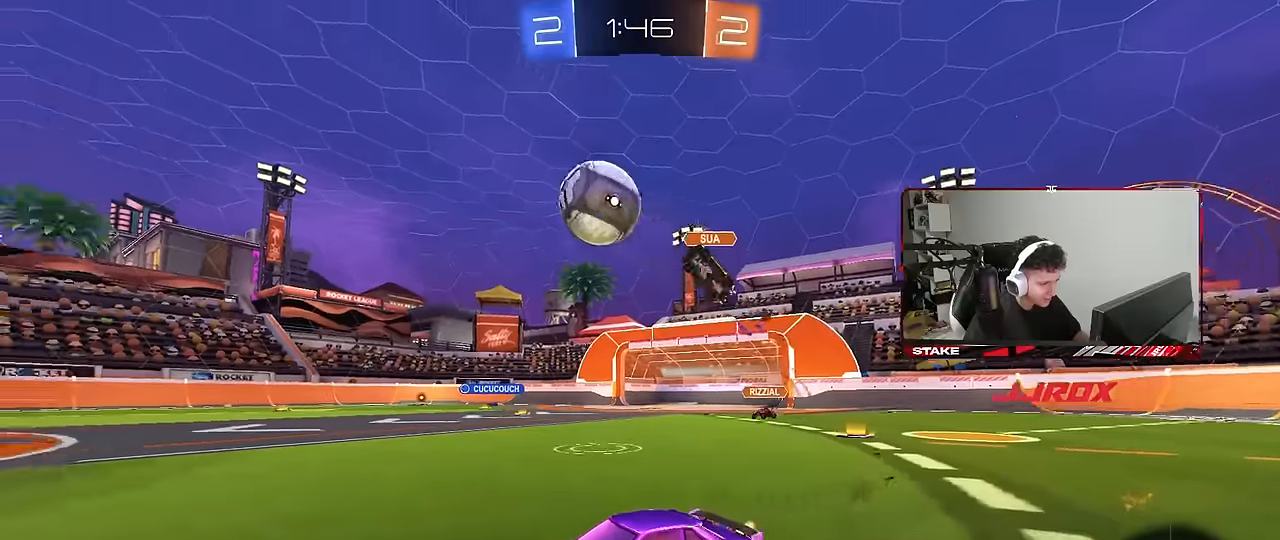
{"keys": ["a", "shift", "w"], "mouse": ["left", "right"], "mouse_move": "still", "events": [[33, "a", "up"], [117, "d", "down"], [217, "d", "up"], [267, "d", "down"], [267, "mouse_left", "down"], [367, "mouse_right", "down"], [400, "a", "down"], [400, "d", "up"], [400, "mouse_right", "up"], [400, "shift", "down"], [500, "mouse_right", "down"]]}
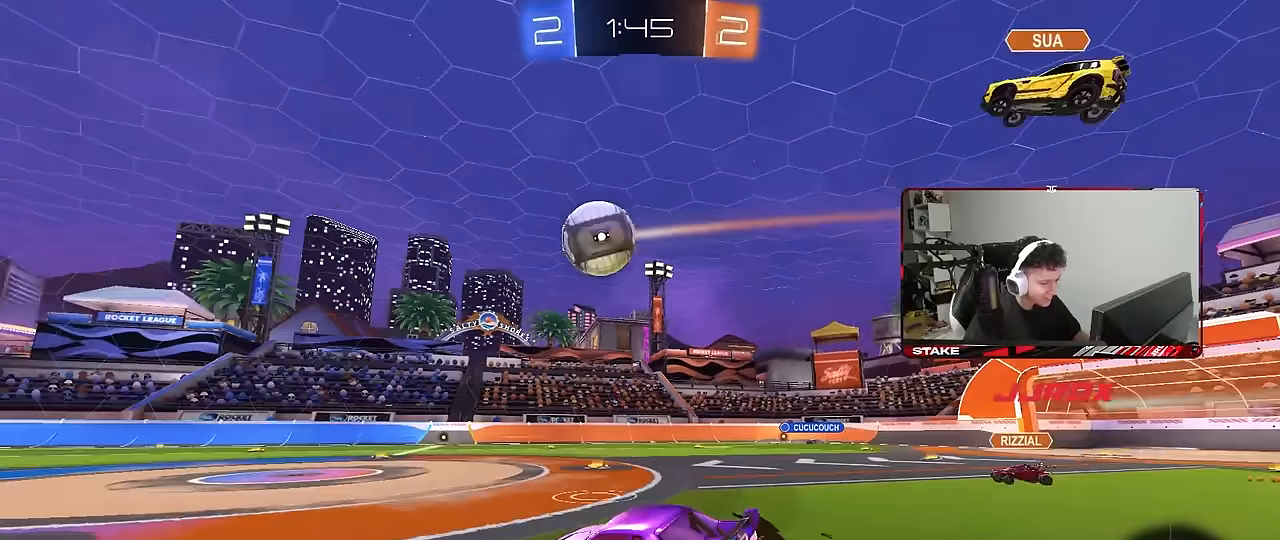
{"keys": ["a", "shift"], "mouse": ["left"], "mouse_move": "still", "events": [[50, "s", "down"], [50, "w", "up"], [150, "mouse_right", "up"], [150, "space", "down"], [283, "mouse_left", "up"], [333, "space", "up"], [383, "mouse_left", "down"], [417, "s", "up"]]}
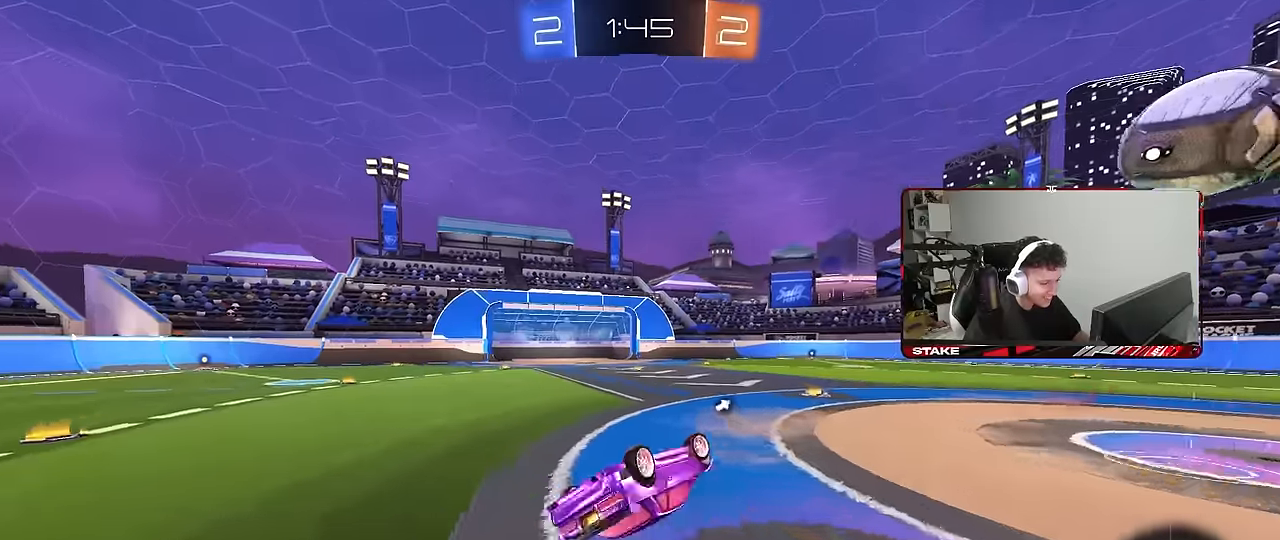
{"keys": [], "mouse": ["left"], "mouse_move": "still", "events": [[17, "s", "down"], [167, "space", "down"], [250, "shift", "up"], [300, "space", "up"], [350, "a", "up"], [350, "s", "up"]]}
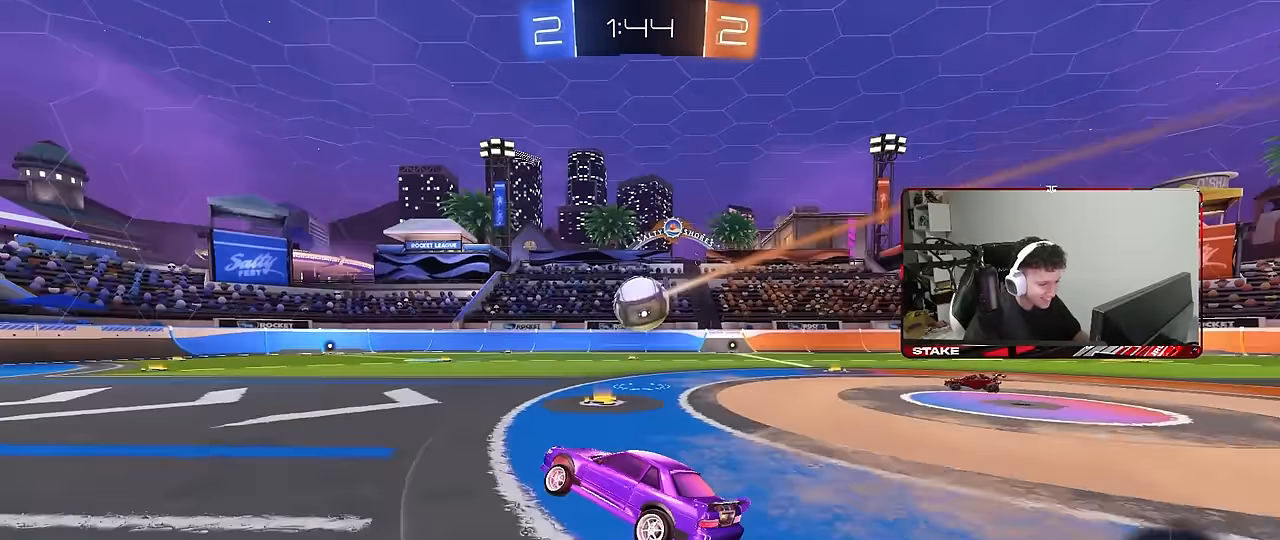
{"keys": ["d", "shift", "w"], "mouse": ["right"], "mouse_move": "still", "events": [[133, "w", "down"], [217, "d", "down"], [217, "mouse_left", "up"], [317, "d", "up"], [367, "mouse_right", "down"], [400, "d", "down"], [400, "shift", "down"], [450, "mouse_right", "up"], [500, "mouse_right", "down"]]}
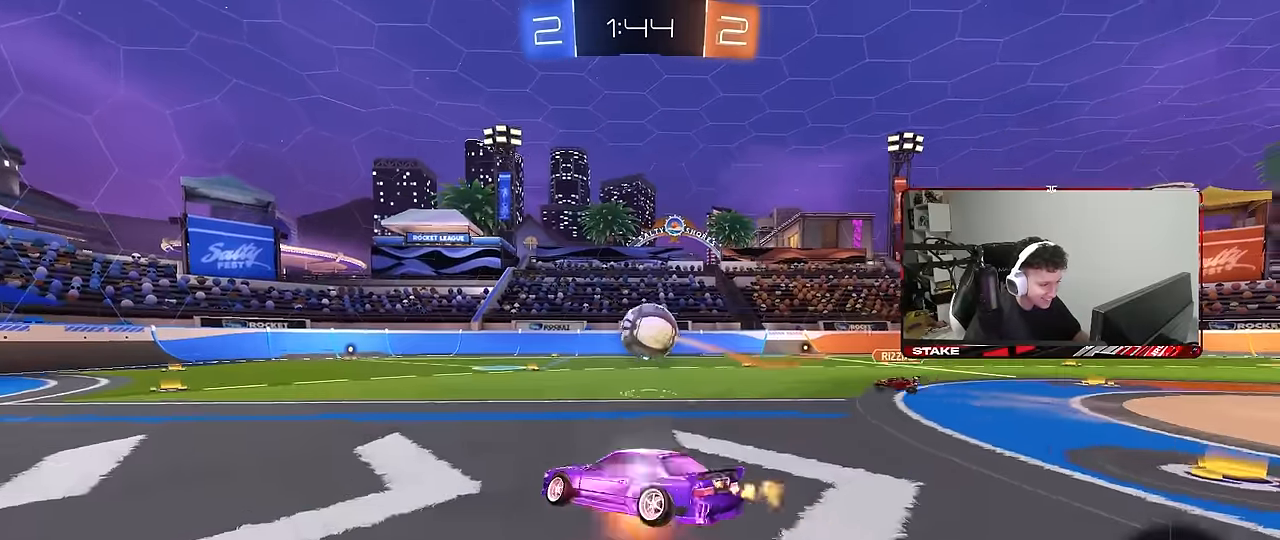
{"keys": ["d", "shift"], "mouse": [], "mouse_move": "still", "events": [[50, "s", "down"], [50, "w", "up"], [183, "mouse_right", "up"], [467, "s", "up"]]}
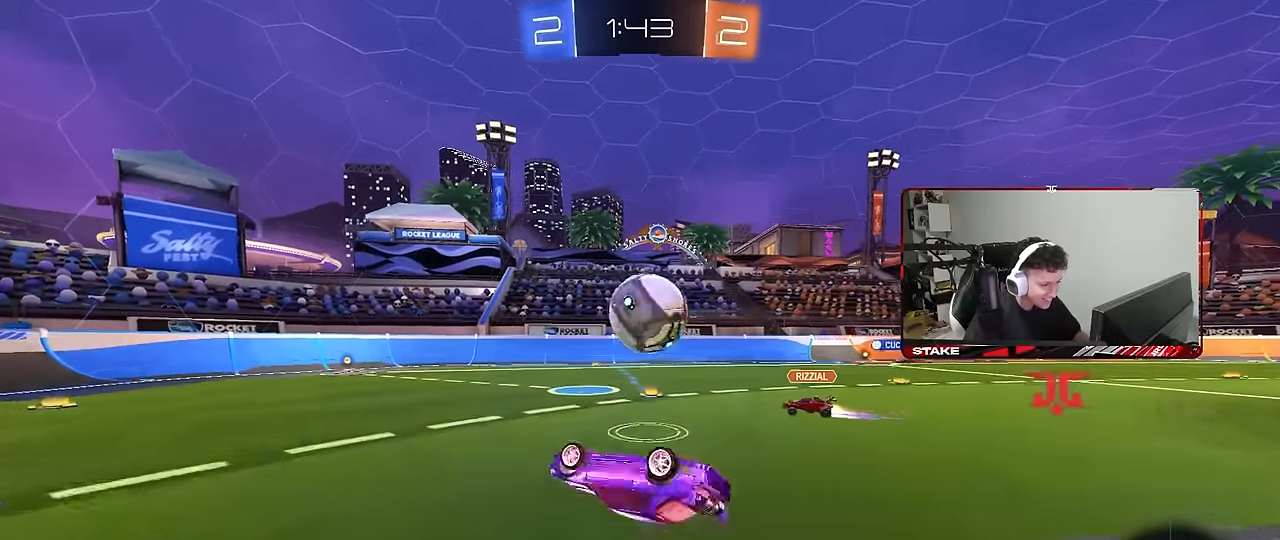
{"keys": [], "mouse": [], "mouse_move": "still", "events": [[17, "s", "down"], [250, "shift", "up"], [350, "d", "up"], [350, "s", "up"]]}
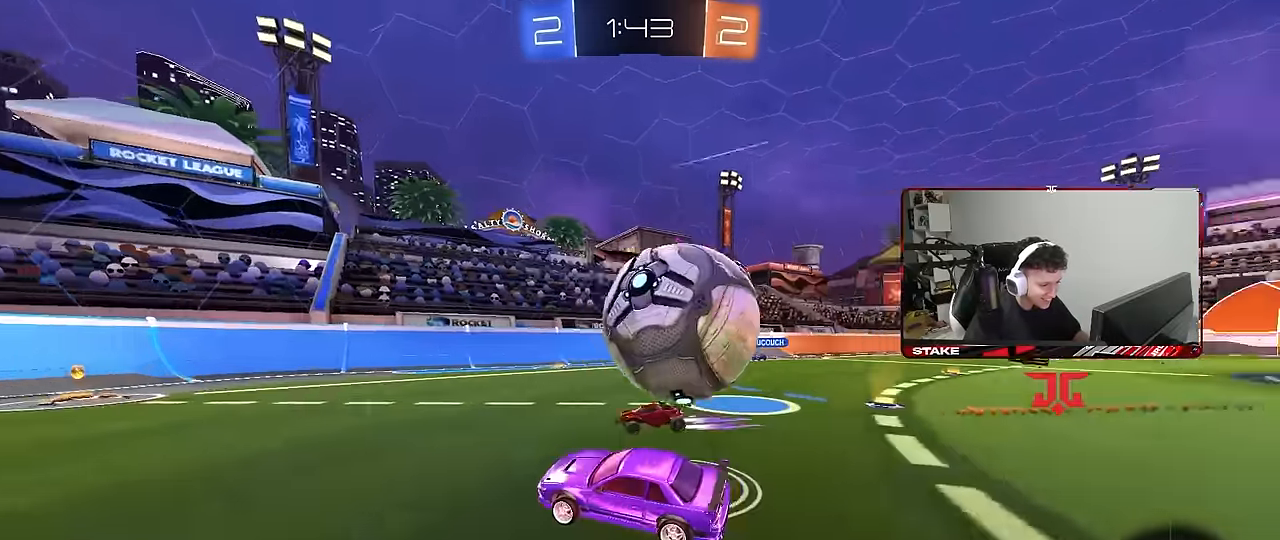
{"keys": ["w"], "mouse": [], "mouse_move": "still", "events": [[33, "d", "down"], [83, "w", "down"], [183, "space", "down"], [267, "d", "up"], [317, "space", "up"], [450, "d", "down"], [500, "d", "up"]]}
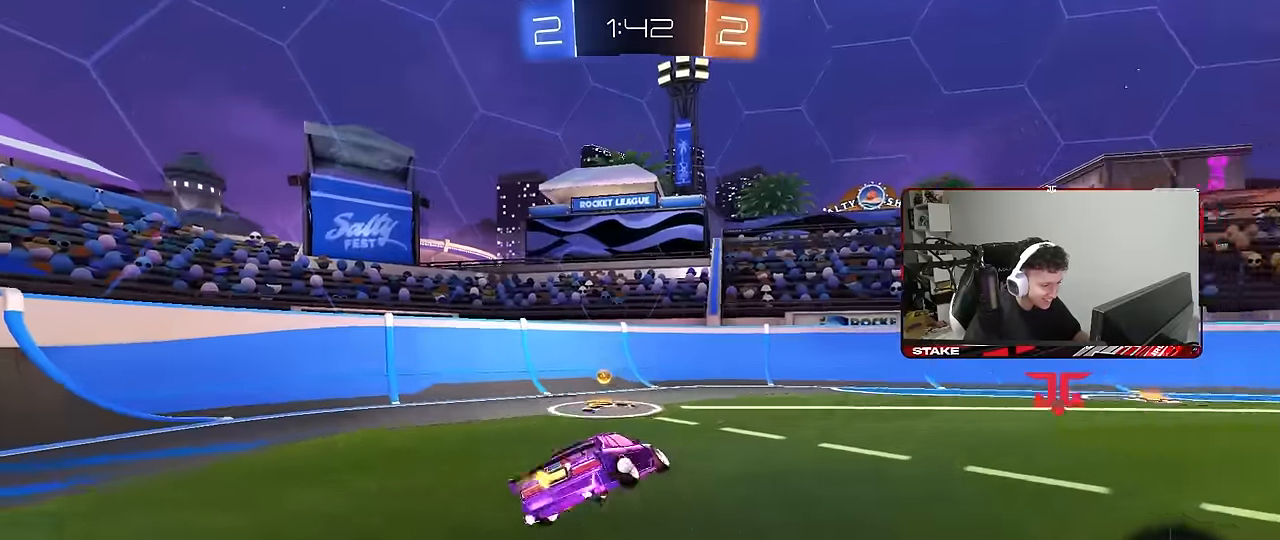
{"keys": ["d", "s"], "mouse": [], "mouse_move": "still", "events": [[100, "w", "up"], [233, "d", "down"], [233, "shift", "down"], [233, "space", "down"], [333, "s", "down"], [383, "space", "up"], [467, "shift", "up"]]}
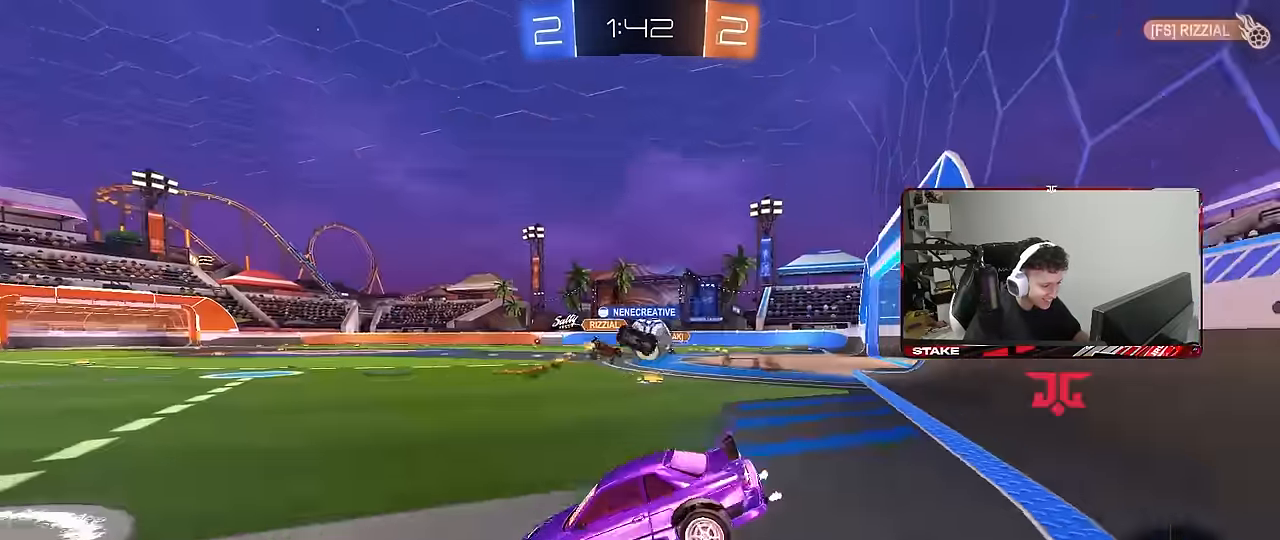
{"keys": ["w"], "mouse": [], "mouse_move": "still", "events": [[17, "s", "up"], [67, "d", "up"], [150, "w", "down"]]}
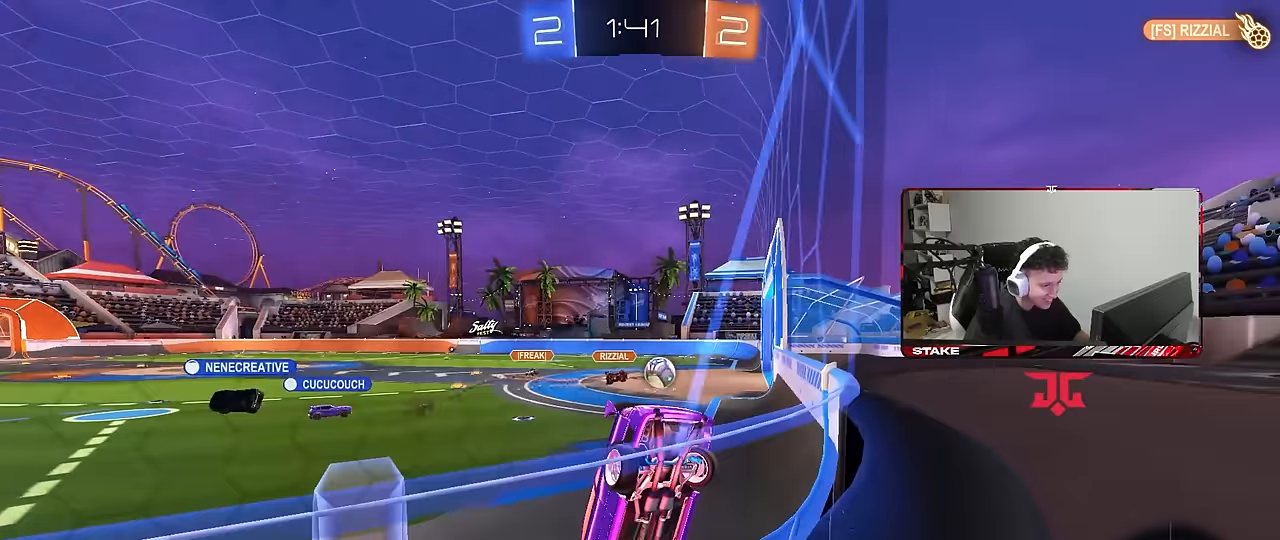
{"keys": ["w"], "mouse": [], "mouse_move": "still", "events": [[117, "a", "down"], [367, "a", "up"]]}
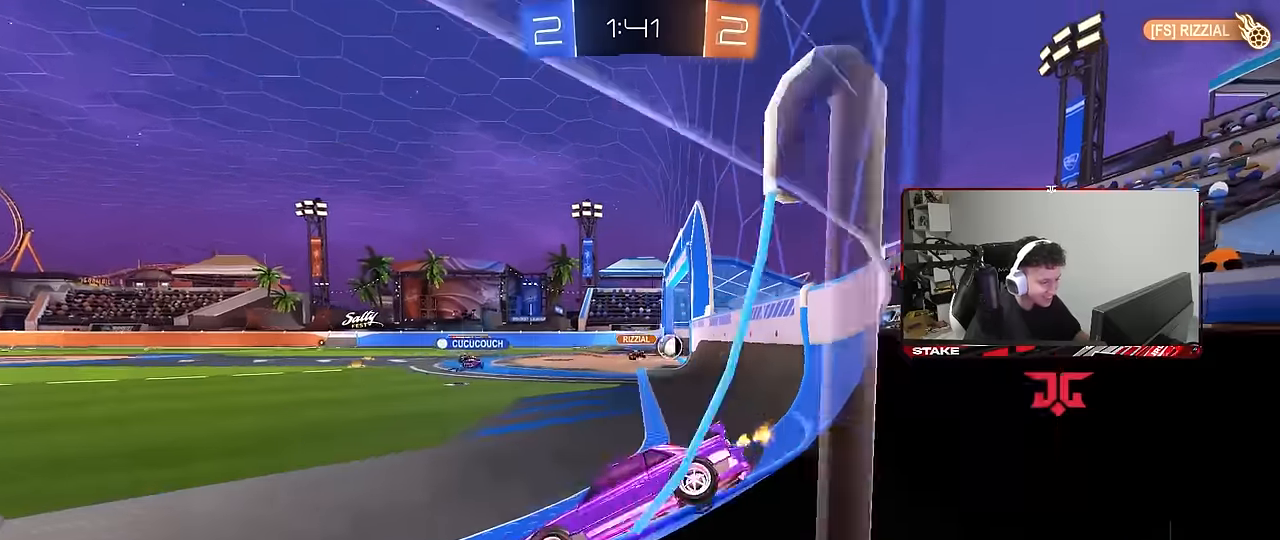
{"keys": ["w"], "mouse": [], "mouse_move": "still", "events": [[233, "d", "down"], [383, "mouse_right", "down"], [417, "d", "up"], [417, "mouse_right", "up"]]}
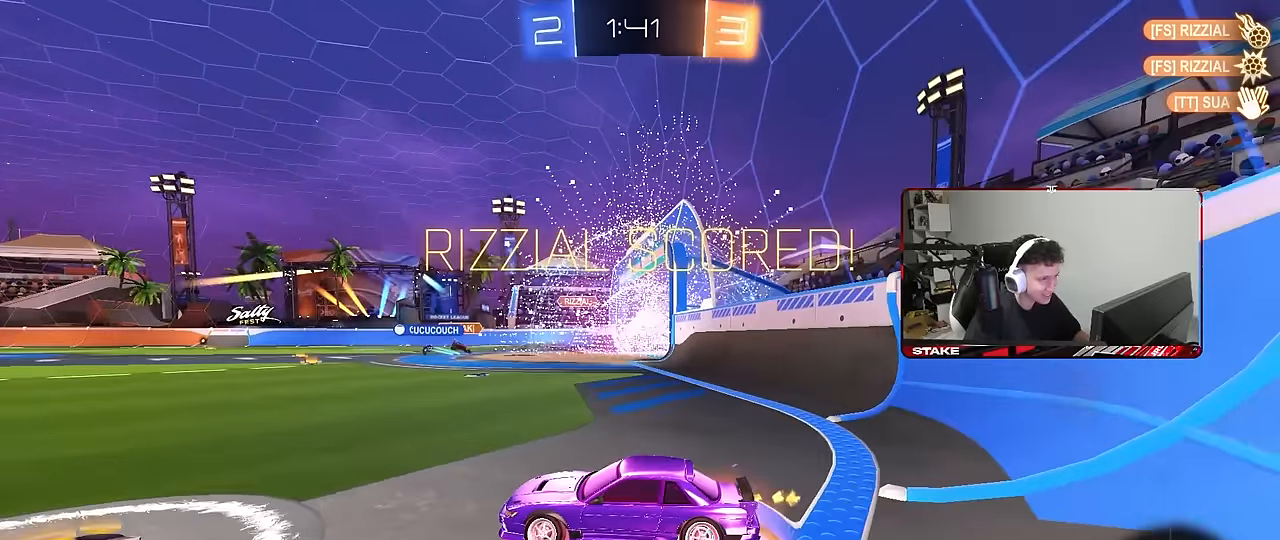
{"keys": ["a", "s", "shift", "space"], "mouse": ["left"], "mouse_move": "still", "events": [[17, "shift", "down"], [67, "a", "down"], [233, "mouse_right", "down"], [250, "mouse_left", "down"], [433, "mouse_right", "up"], [433, "s", "down"], [433, "w", "up"], [483, "space", "down"]]}
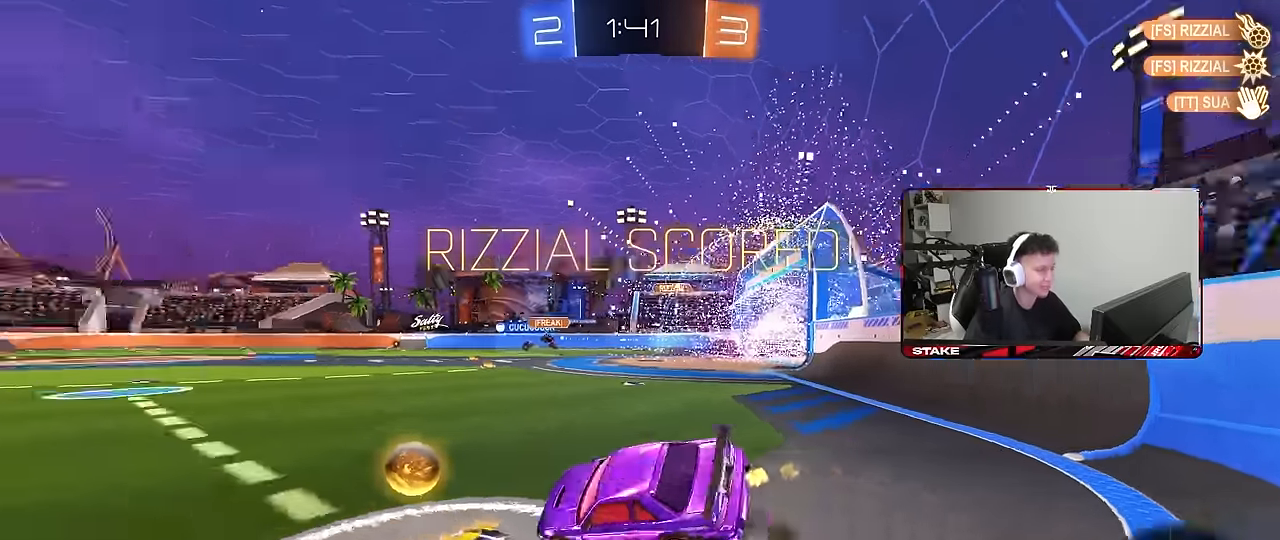
{"keys": ["a", "s", "shift"], "mouse": ["left"], "mouse_move": "still", "events": [[167, "space", "up"]]}
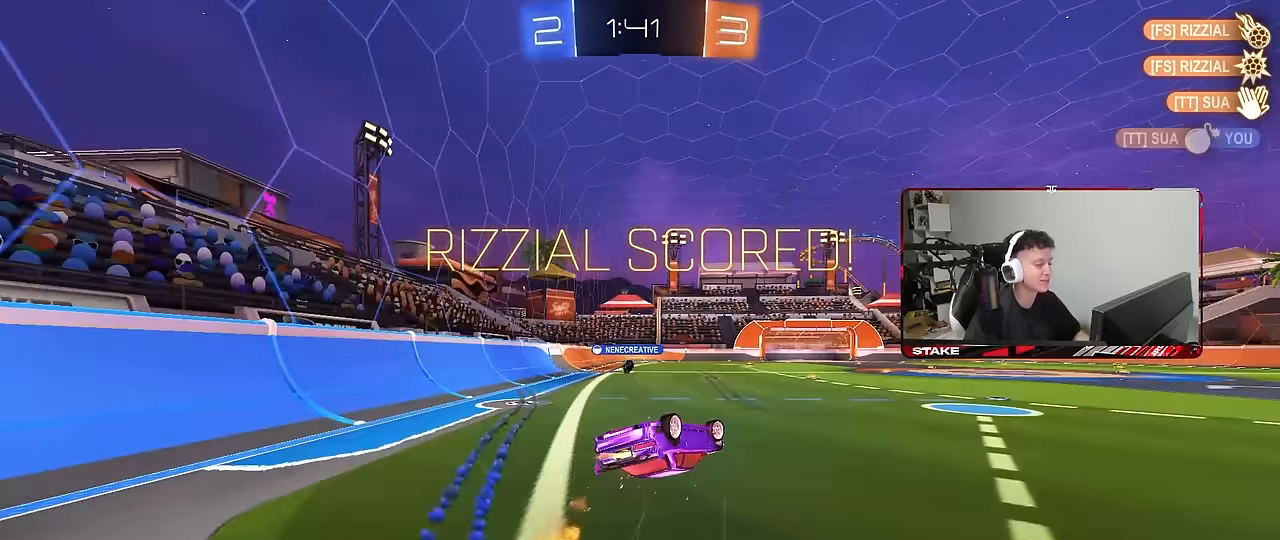
{"keys": [], "mouse": [], "mouse_move": "up-right", "events": [[50, "s", "up"], [150, "s", "down"], [333, "mouse_left", "up"], [333, "shift", "up"], [383, "a", "up"], [383, "s", "up"]]}
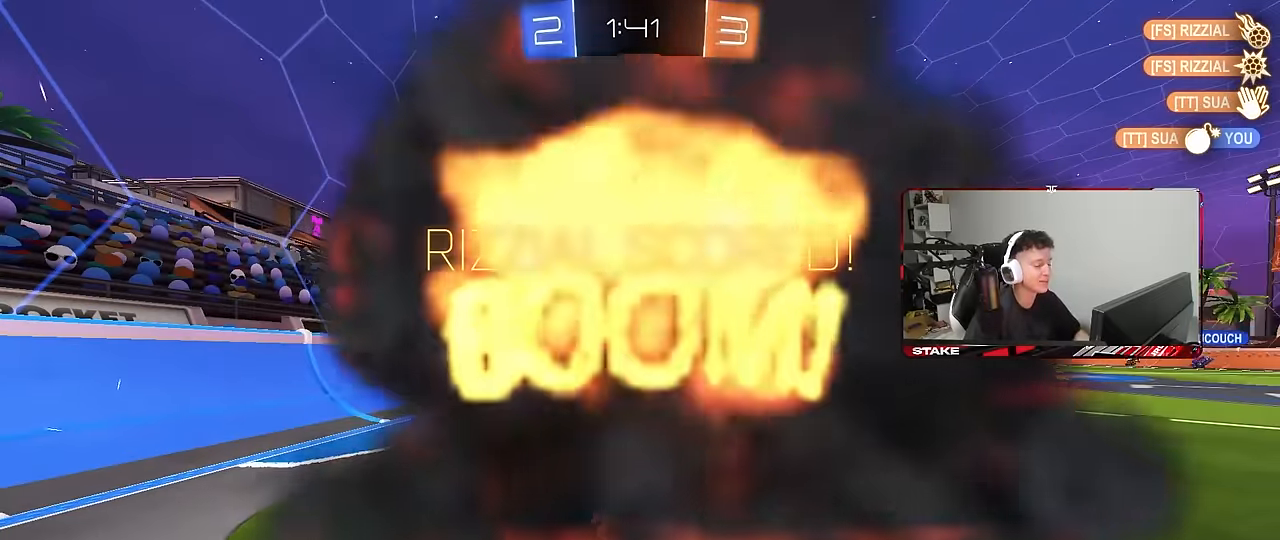
{"keys": [], "mouse": [], "mouse_move": "still", "events": []}